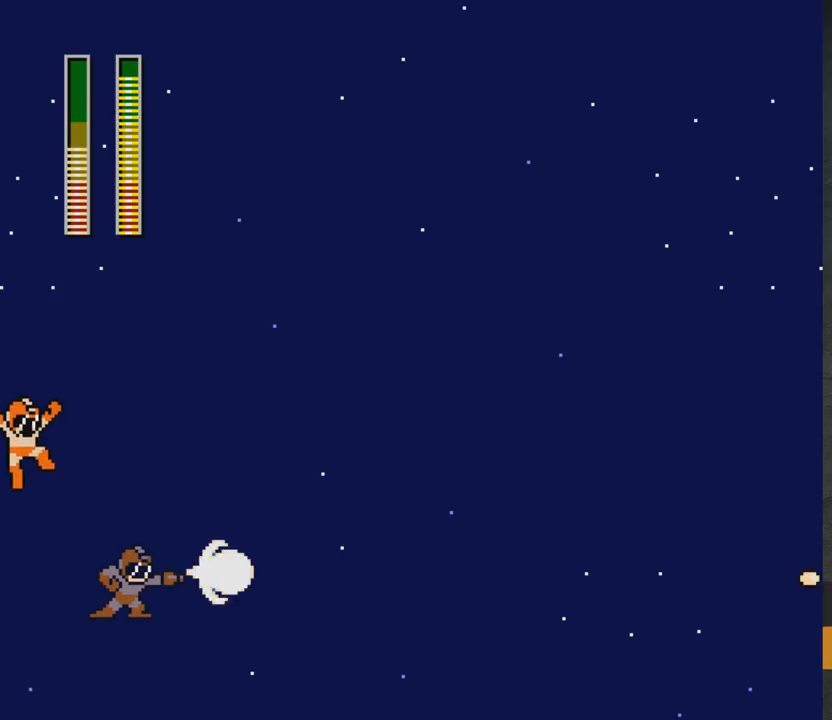
Gameplay with a controller (Xbox layout); each line is a JSON object with the inputs held at the frame after it. "events" lists button and stick changes between this image and that frame as [ms after this image, input, new state], when the widget could be followed in between. Not read: L2 R2 left_stick.
{"buttons": ["X"], "right_stick": "center", "events": [[183, "A", "up"], [200, "R1", "down"], [317, "R1", "up"], [450, "X", "down"]]}
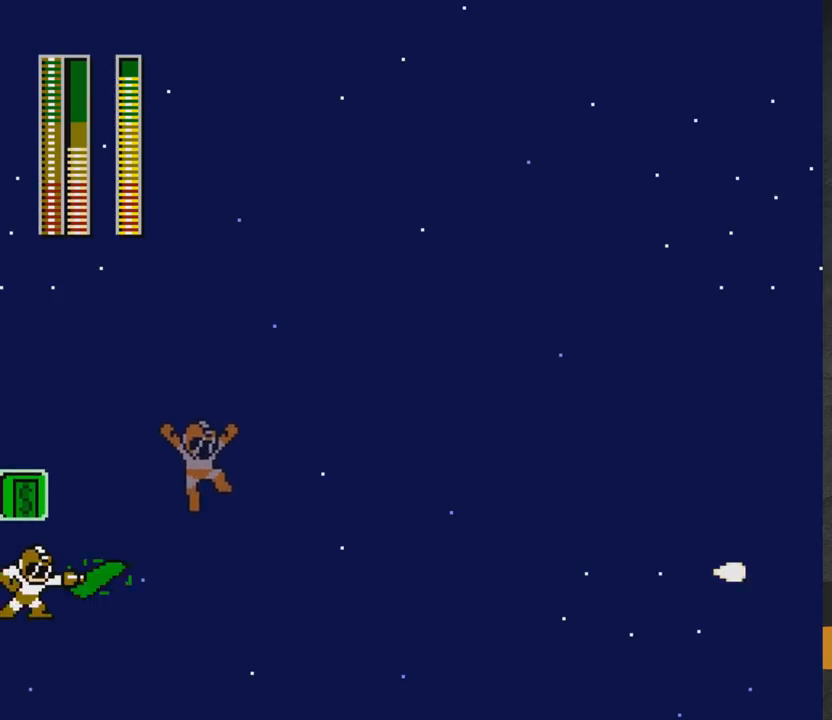
{"buttons": ["X"], "right_stick": "center", "events": [[67, "X", "up"], [100, "X", "down"]]}
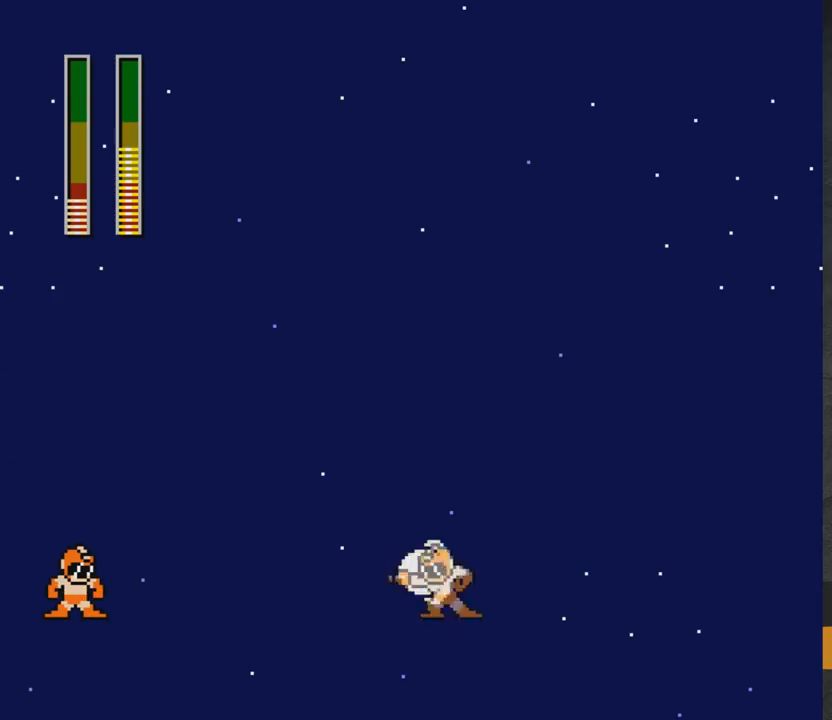
{"buttons": ["A", "X", "DPAD_UP", "DPAD_LEFT"], "right_stick": "center", "events": [[283, "A", "down"], [300, "DPAD_LEFT", "down"], [350, "DPAD_UP", "down"]]}
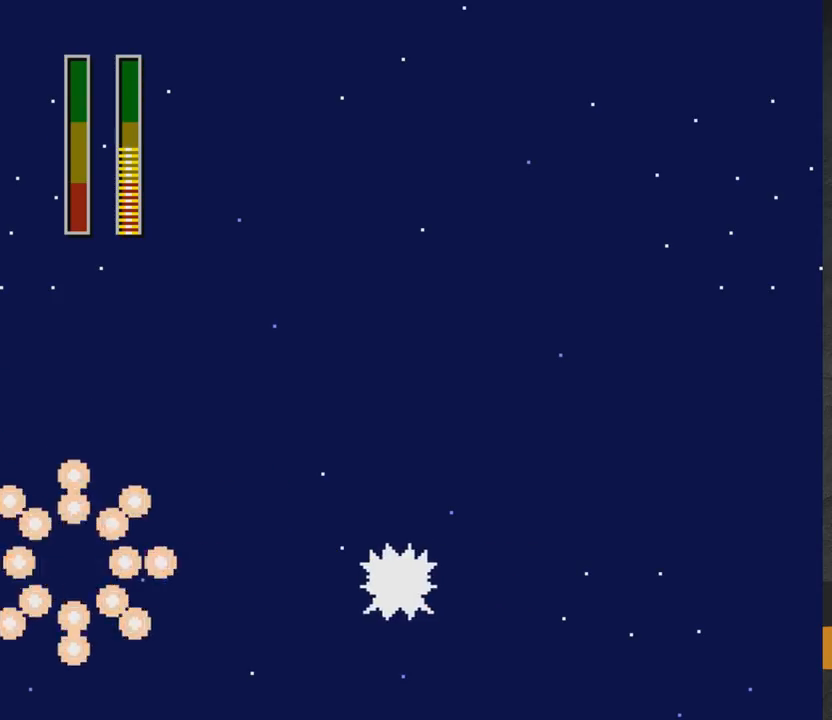
{"buttons": [], "right_stick": "center", "events": [[17, "DPAD_UP", "up"], [67, "DPAD_LEFT", "up"], [217, "A", "up"], [250, "X", "up"]]}
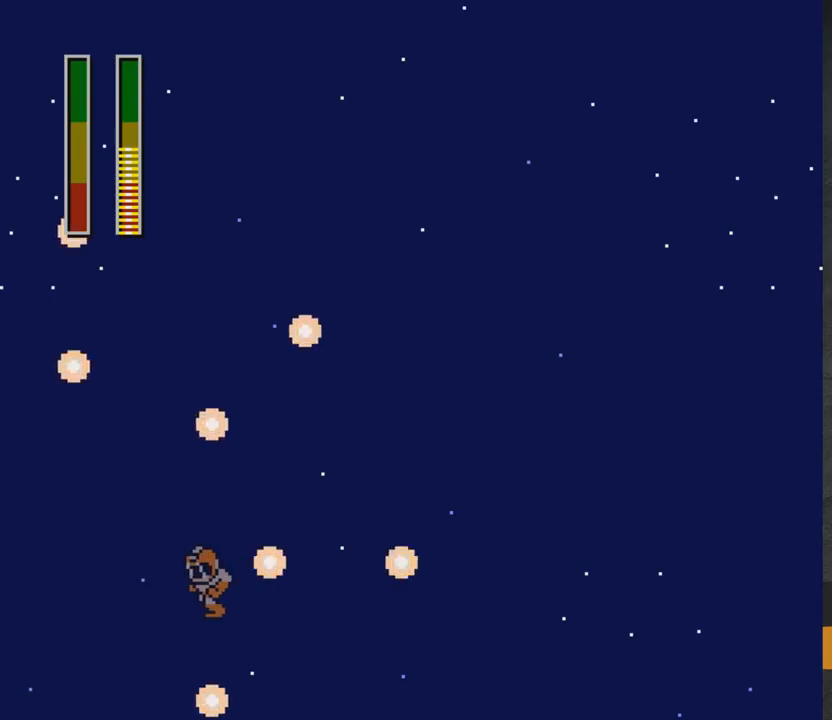
{"buttons": [], "right_stick": "center", "events": []}
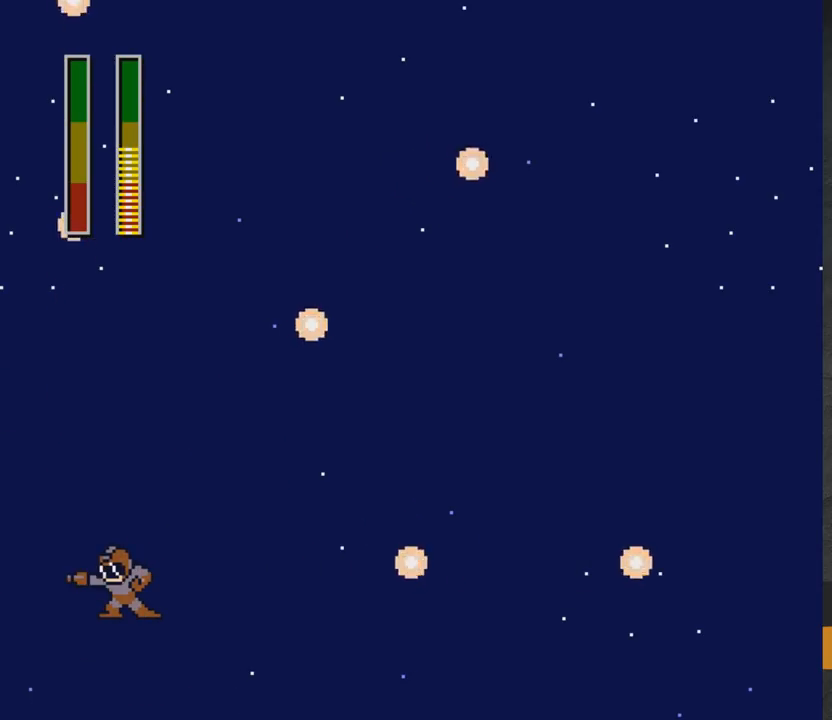
{"buttons": [], "right_stick": "center", "events": []}
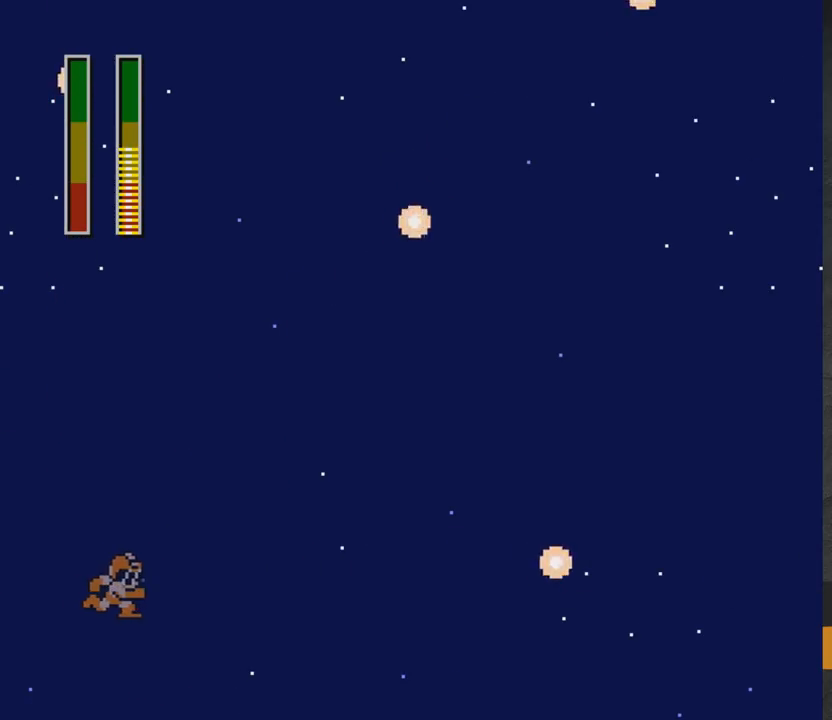
{"buttons": [], "right_stick": "center", "events": []}
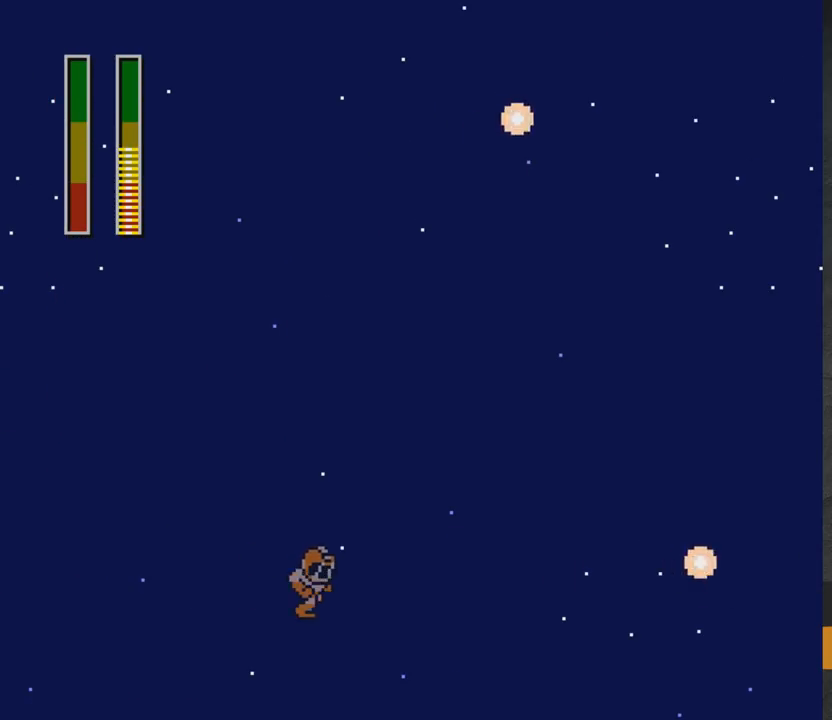
{"buttons": [], "right_stick": "center", "events": []}
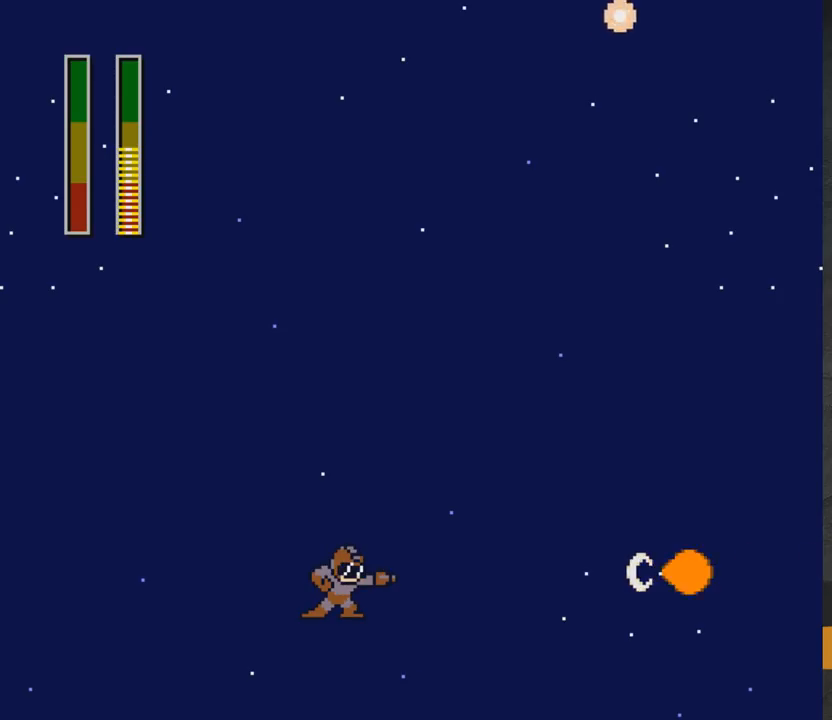
{"buttons": [], "right_stick": "center", "events": []}
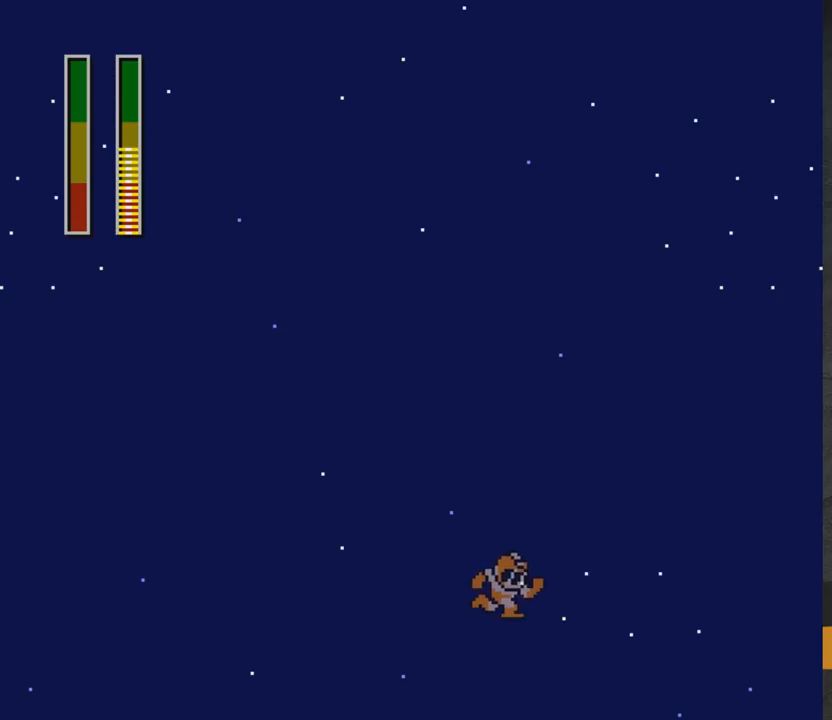
{"buttons": [], "right_stick": "center", "events": []}
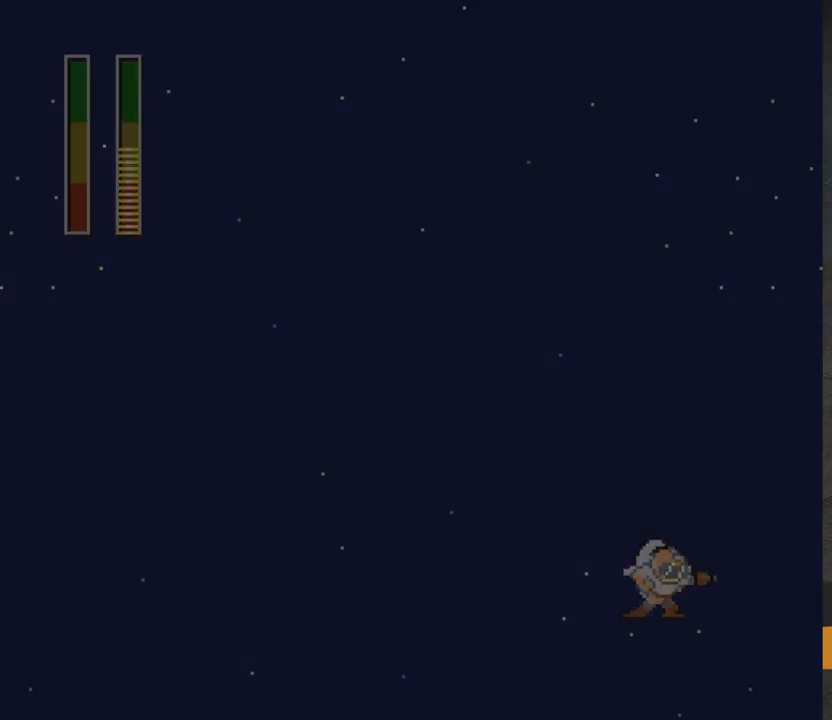
{"buttons": [], "right_stick": "center", "events": [[333, "A", "down"], [333, "X", "down"], [483, "A", "up"], [483, "X", "up"]]}
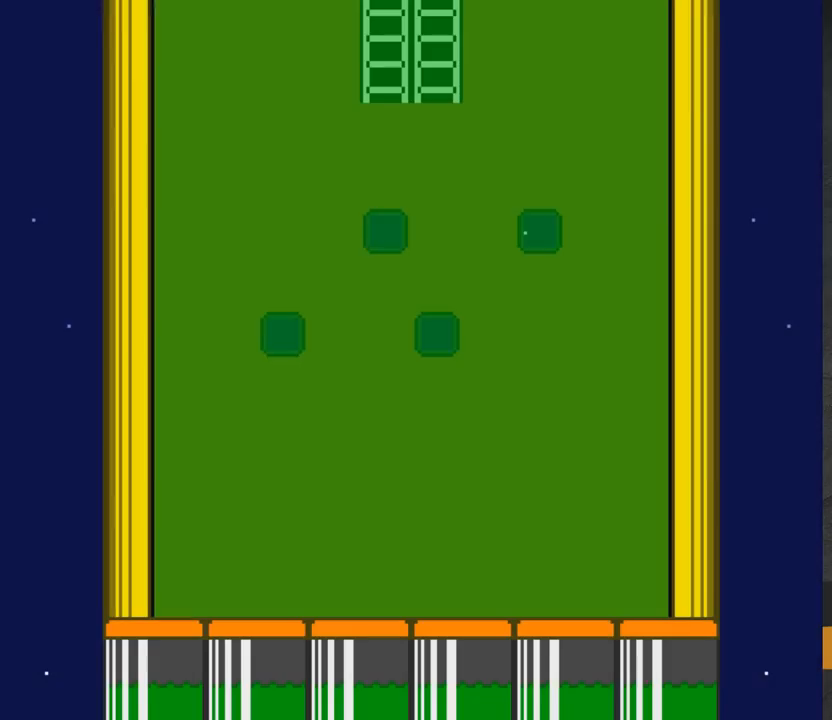
{"buttons": [], "right_stick": "center", "events": []}
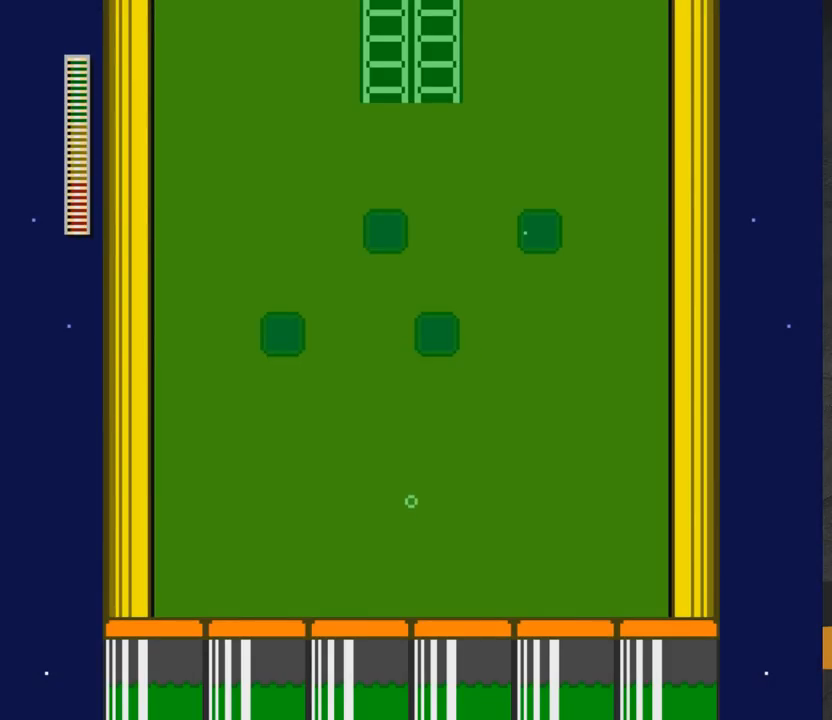
{"buttons": ["DPAD_UP", "DPAD_LEFT"], "right_stick": "center", "events": [[200, "DPAD_UP", "down"], [283, "DPAD_LEFT", "down"]]}
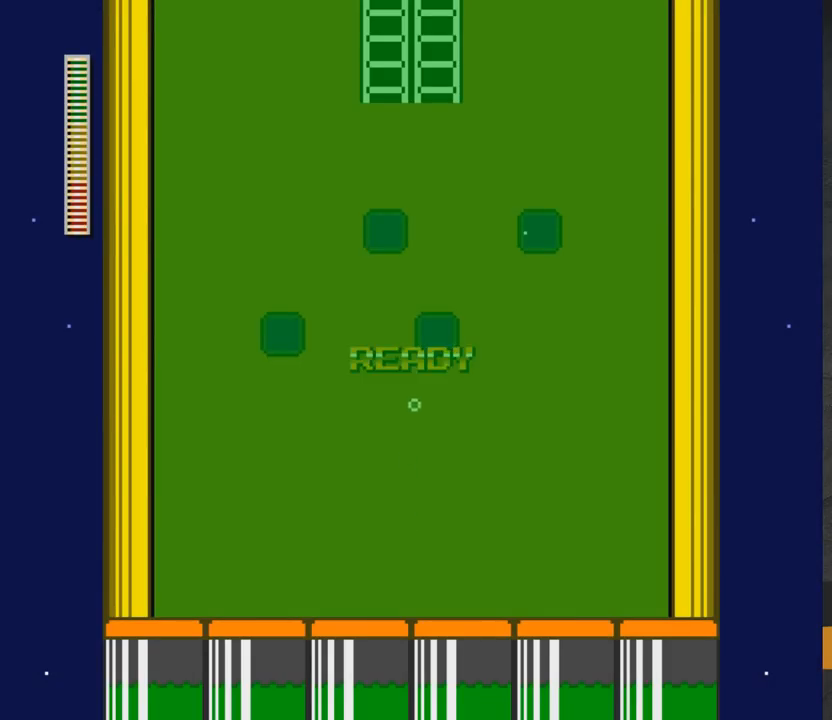
{"buttons": ["DPAD_UP", "DPAD_LEFT"], "right_stick": "center", "events": []}
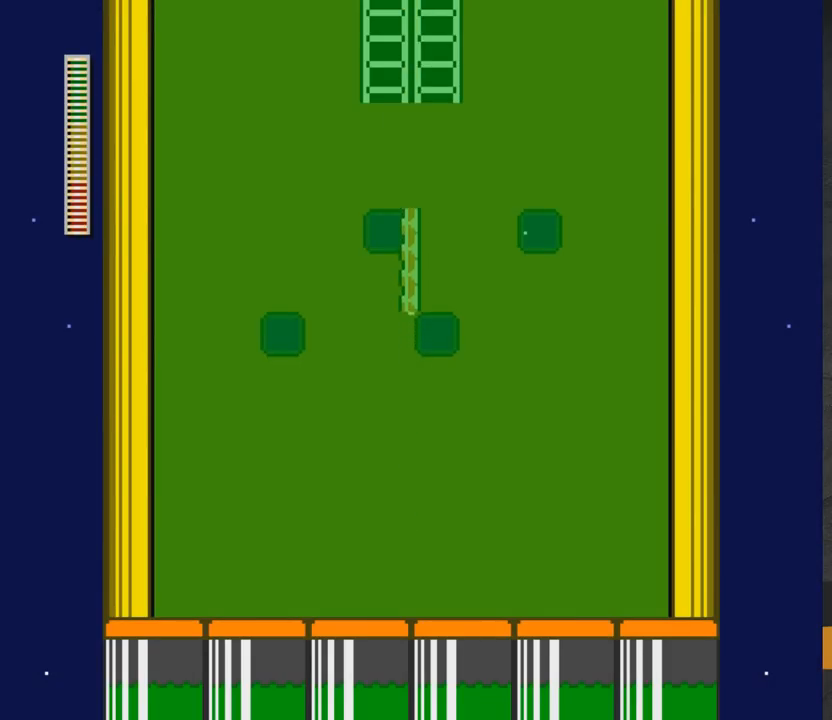
{"buttons": [], "right_stick": "center", "events": [[117, "DPAD_LEFT", "up"], [117, "DPAD_UP", "up"]]}
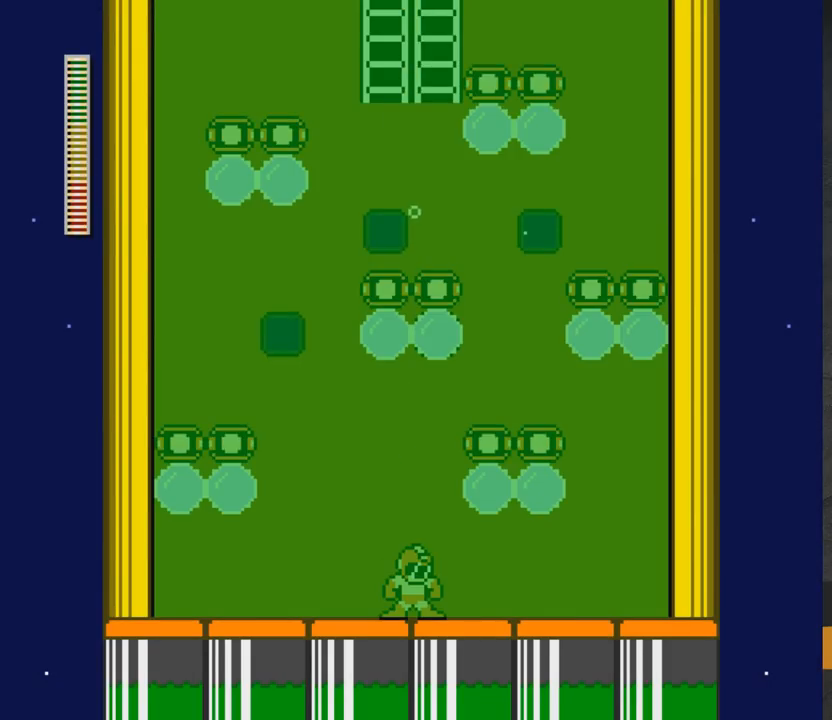
{"buttons": ["A", "DPAD_RIGHT"], "right_stick": "center", "events": [[83, "A", "down"], [300, "DPAD_RIGHT", "down"]]}
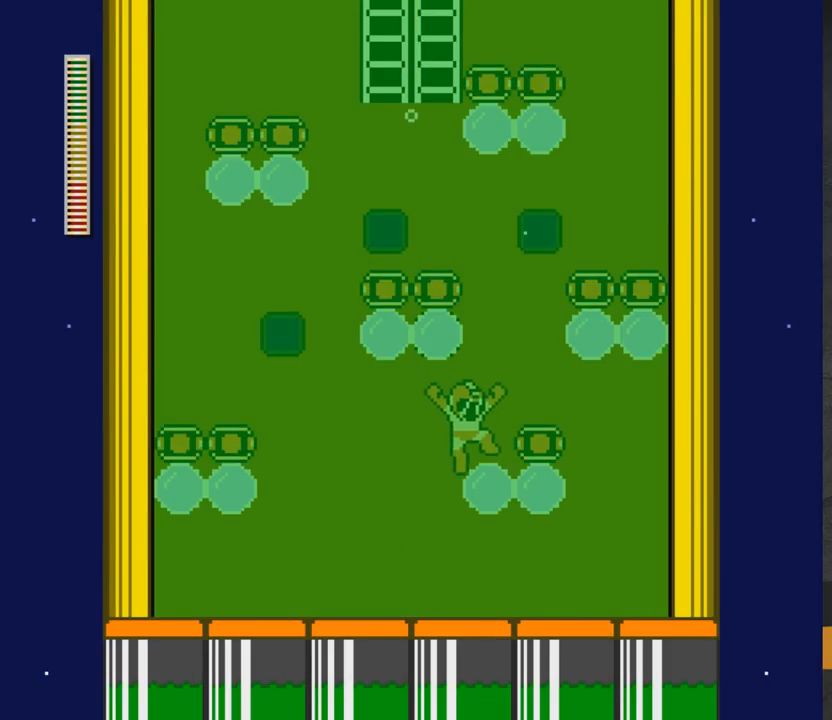
{"buttons": ["A", "R1", "DPAD_LEFT"], "right_stick": "center", "events": [[133, "A", "up"], [233, "A", "down"], [250, "DPAD_RIGHT", "up"], [350, "DPAD_LEFT", "down"], [483, "R1", "down"]]}
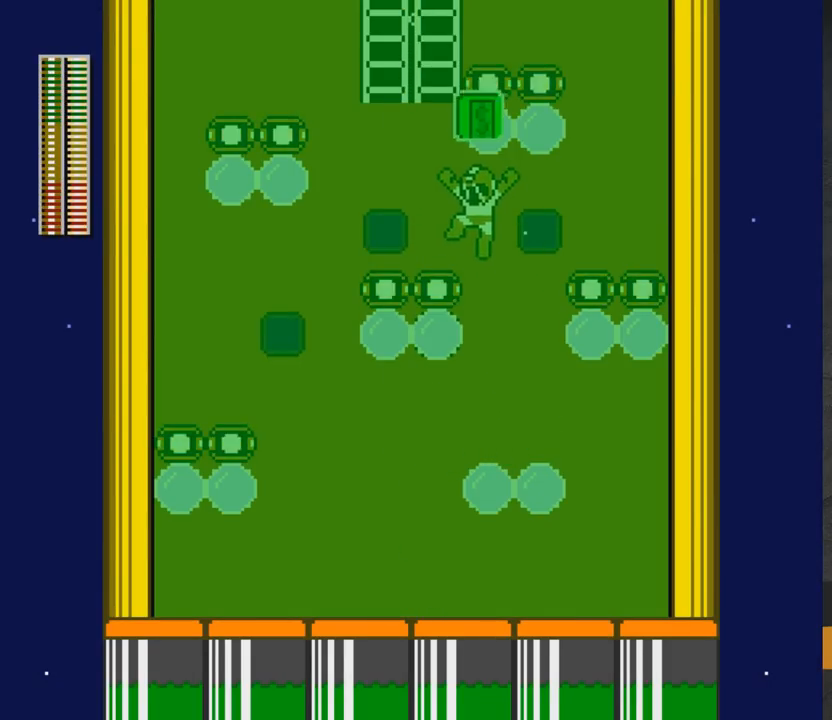
{"buttons": [], "right_stick": "center", "events": [[67, "DPAD_LEFT", "up"], [83, "R1", "up"], [100, "A", "up"], [183, "DPAD_LEFT", "down"], [417, "DPAD_LEFT", "up"]]}
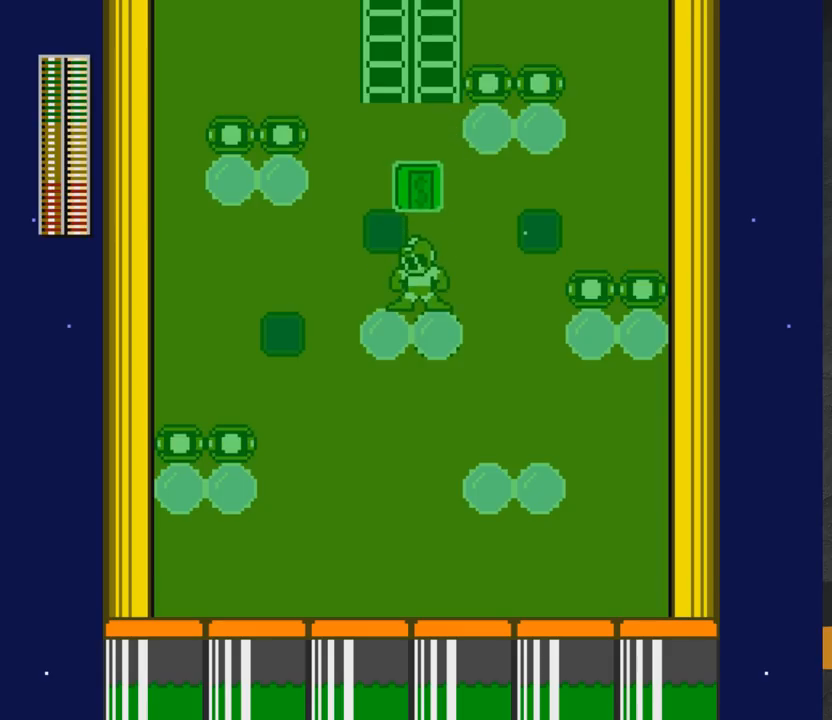
{"buttons": ["A", "DPAD_UP"], "right_stick": "center", "events": [[100, "A", "down"], [150, "DPAD_LEFT", "down"], [217, "DPAD_LEFT", "up"], [333, "DPAD_RIGHT", "down"], [350, "R1", "down"], [417, "DPAD_RIGHT", "up"], [433, "DPAD_UP", "down"], [450, "R1", "up"]]}